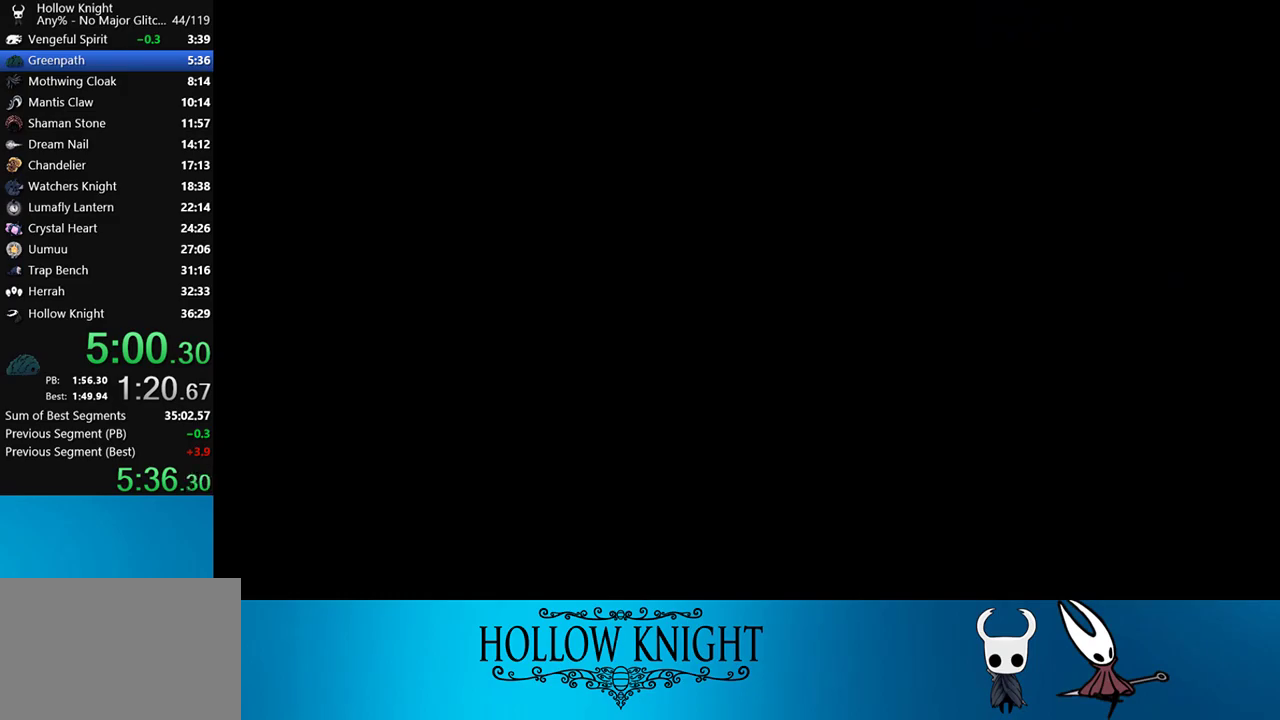
Gameplay with a controller (PlayStation layout); each line is a JSON object with the inputs held at the frame after it. "events" lists button and stick changes between this image and that frame as [ms after this image, input, new state], when the widget could be followed in between. Not read: L3 R3 left_stick.
{"buttons": ["DPAD_RIGHT"], "right_stick": "center", "events": [[167, "CROSS", "up"]]}
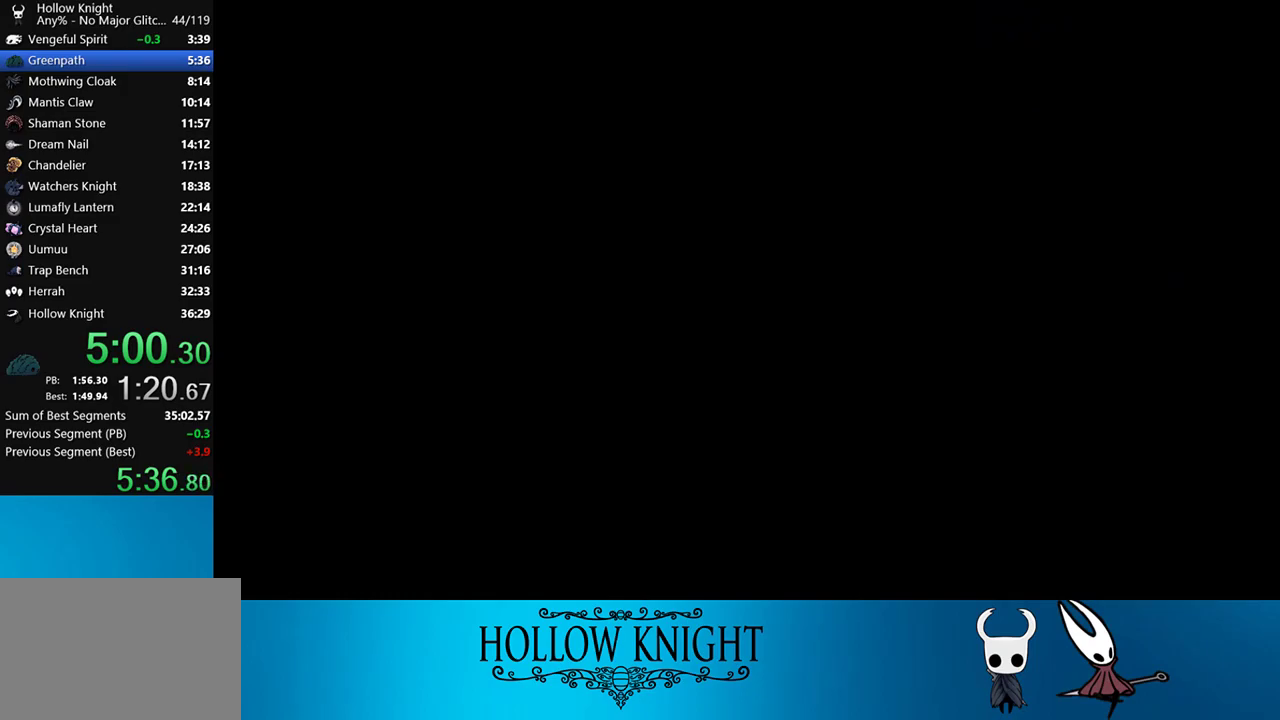
{"buttons": ["DPAD_RIGHT"], "right_stick": "center", "events": []}
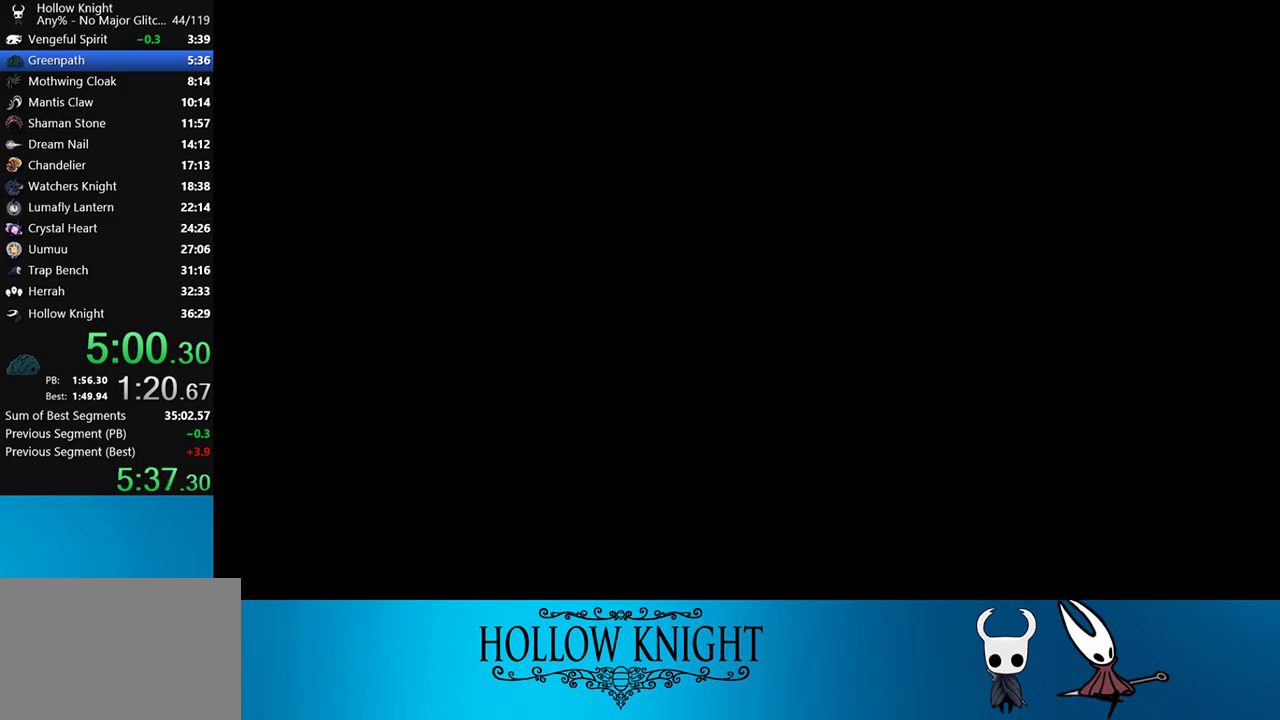
{"buttons": ["DPAD_RIGHT"], "right_stick": "center", "events": []}
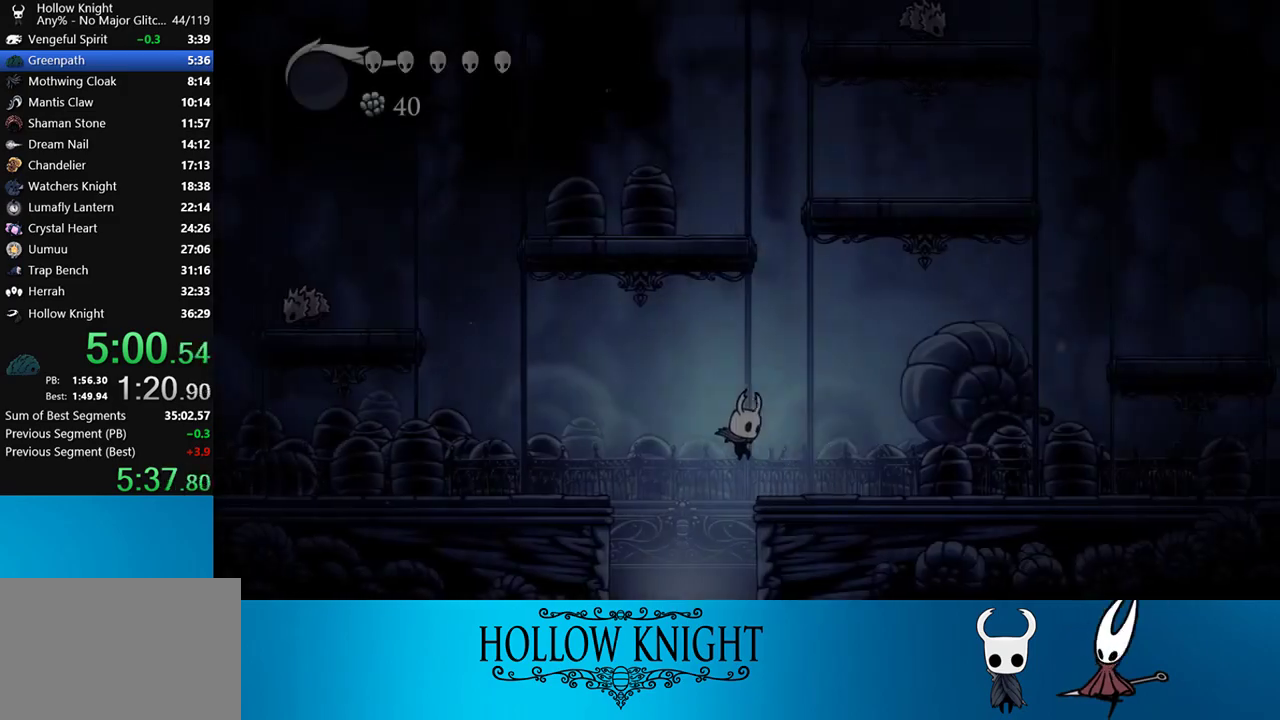
{"buttons": ["DPAD_RIGHT"], "right_stick": "center", "events": []}
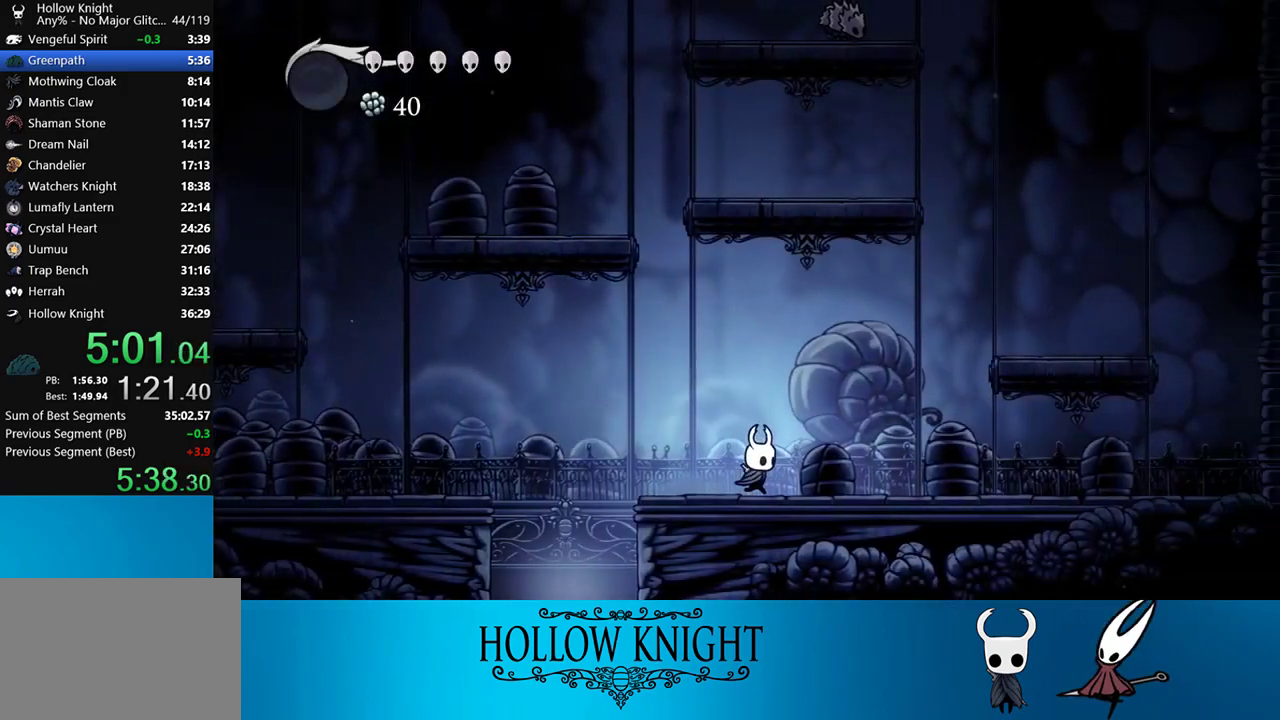
{"buttons": ["CROSS", "DPAD_RIGHT"], "right_stick": "center", "events": [[350, "CROSS", "down"]]}
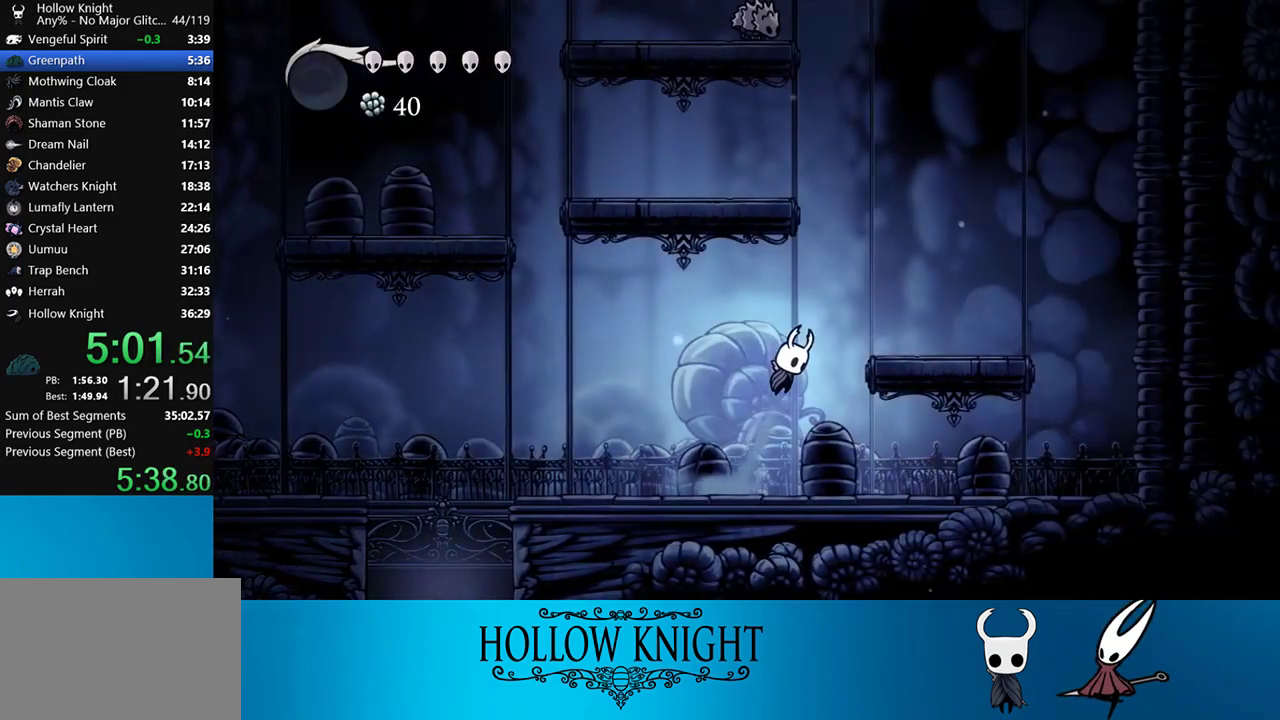
{"buttons": ["CROSS", "DPAD_LEFT"], "right_stick": "center", "events": [[183, "CROSS", "up"], [350, "DPAD_RIGHT", "up"], [417, "CROSS", "down"], [417, "DPAD_LEFT", "down"]]}
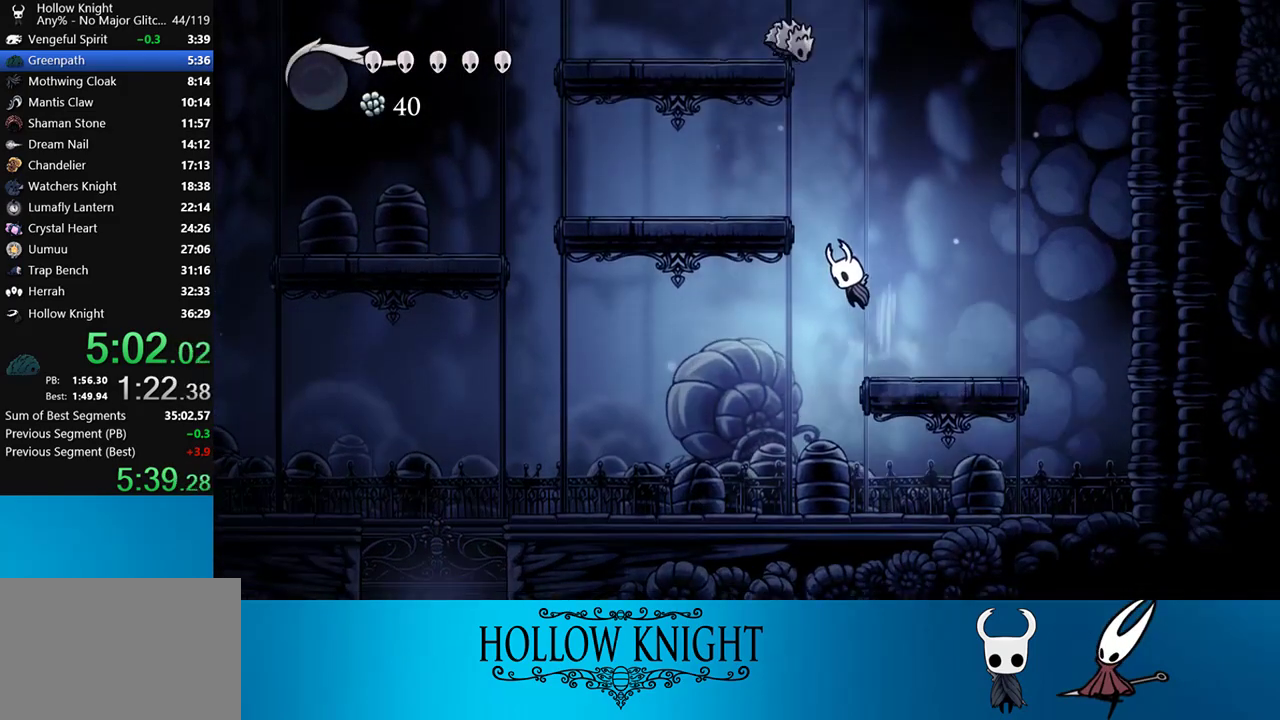
{"buttons": ["DPAD_UP"], "right_stick": "center", "events": [[50, "DPAD_UP", "down"], [250, "SQUARE", "down"], [317, "CROSS", "up"], [317, "DPAD_LEFT", "up"], [383, "SQUARE", "up"]]}
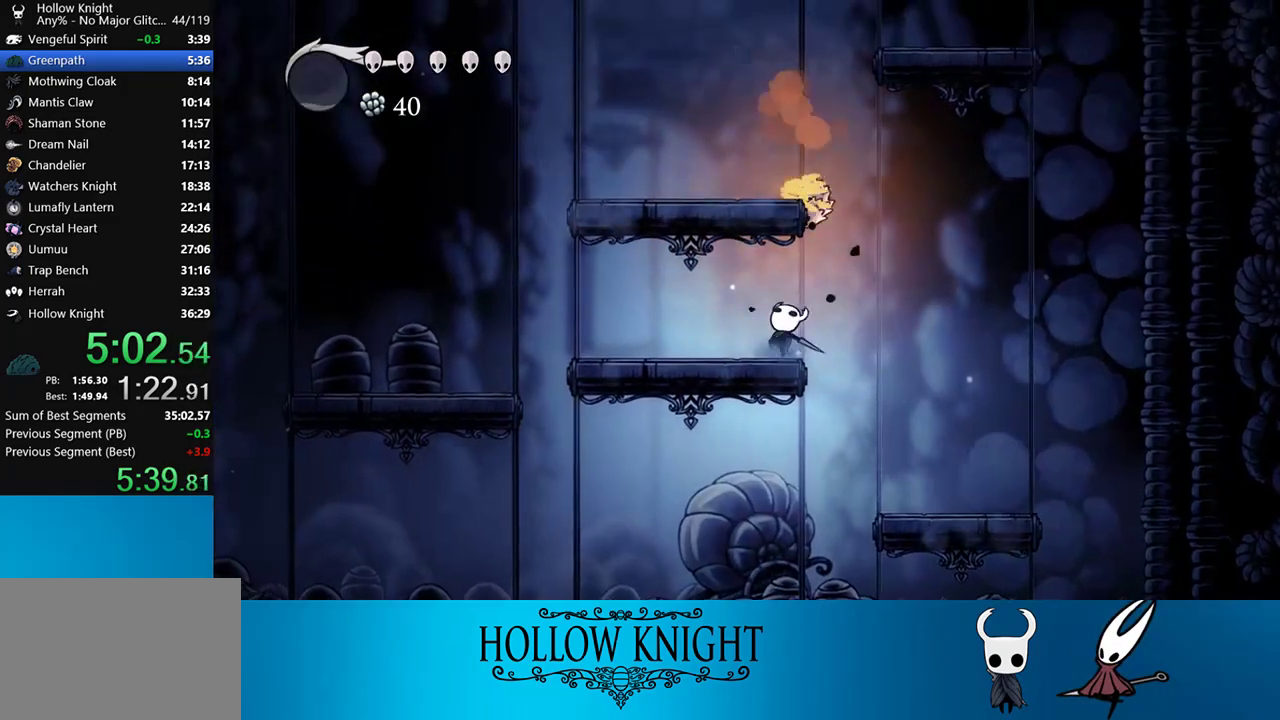
{"buttons": ["CROSS", "DPAD_RIGHT"], "right_stick": "center", "events": [[117, "SQUARE", "down"], [250, "SQUARE", "up"], [350, "DPAD_RIGHT", "down"], [350, "DPAD_UP", "up"], [417, "CROSS", "down"]]}
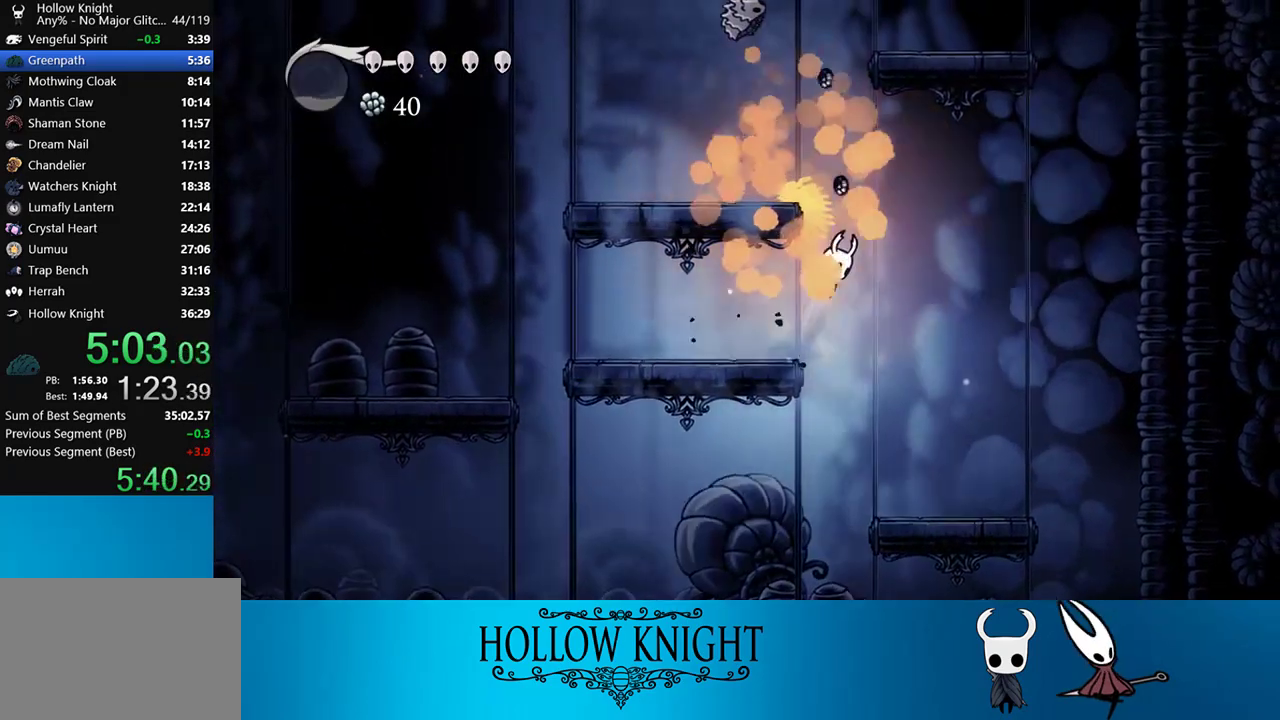
{"buttons": ["CROSS"], "right_stick": "center", "events": [[33, "DPAD_RIGHT", "up"], [217, "DPAD_LEFT", "down"], [250, "CROSS", "up"], [450, "CROSS", "down"], [483, "DPAD_LEFT", "up"]]}
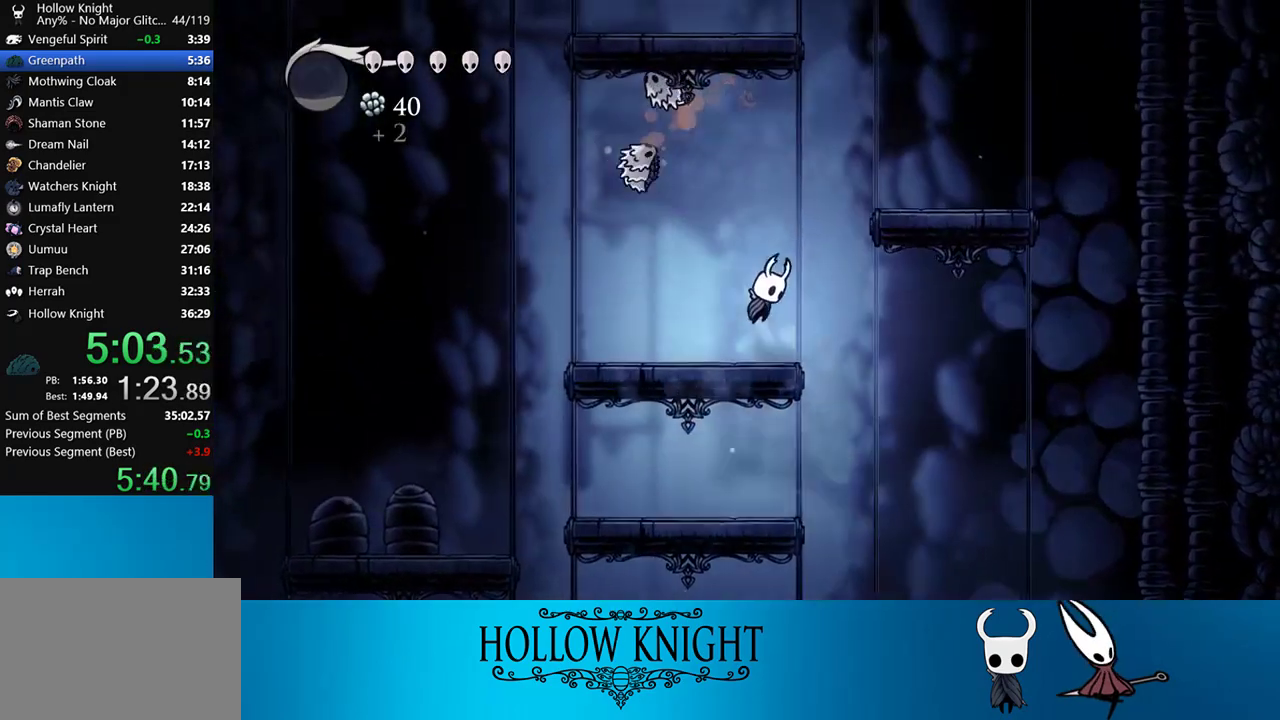
{"buttons": ["CROSS"], "right_stick": "center", "events": [[17, "DPAD_RIGHT", "down"], [283, "CROSS", "up"], [483, "CROSS", "down"], [483, "DPAD_RIGHT", "up"]]}
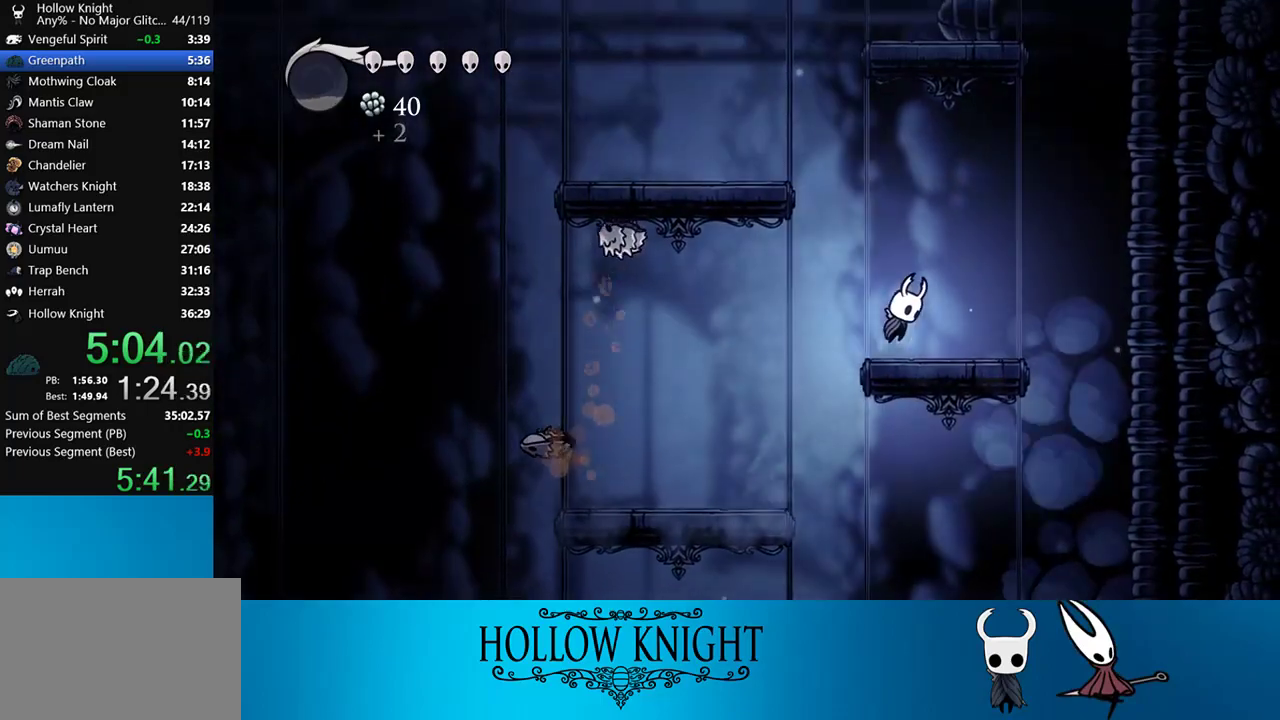
{"buttons": ["DPAD_LEFT"], "right_stick": "center", "events": [[83, "DPAD_LEFT", "down"], [383, "CROSS", "up"]]}
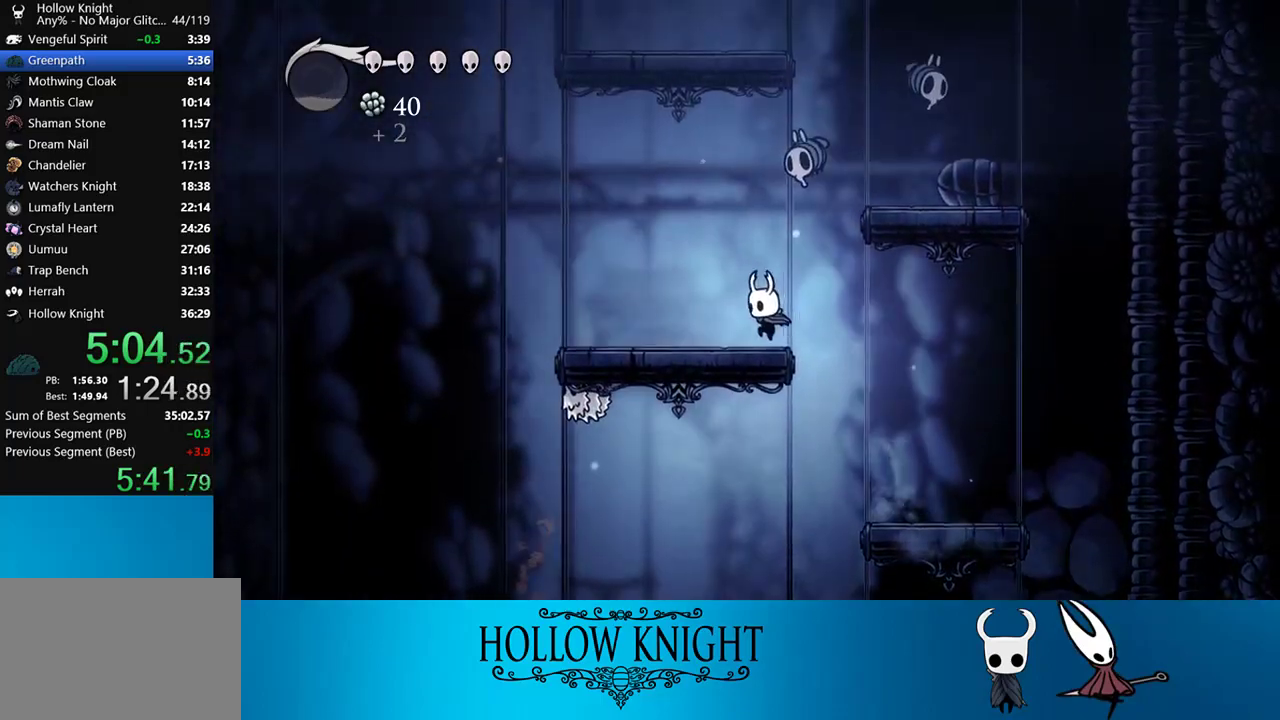
{"buttons": ["DPAD_UP"], "right_stick": "center", "events": [[50, "DPAD_LEFT", "up"], [83, "CROSS", "down"], [83, "DPAD_RIGHT", "down"], [117, "DPAD_RIGHT", "up"], [117, "DPAD_UP", "down"], [150, "DPAD_LEFT", "down"], [150, "SQUARE", "down"], [217, "CROSS", "up"], [250, "DPAD_LEFT", "up"], [250, "SQUARE", "up"]]}
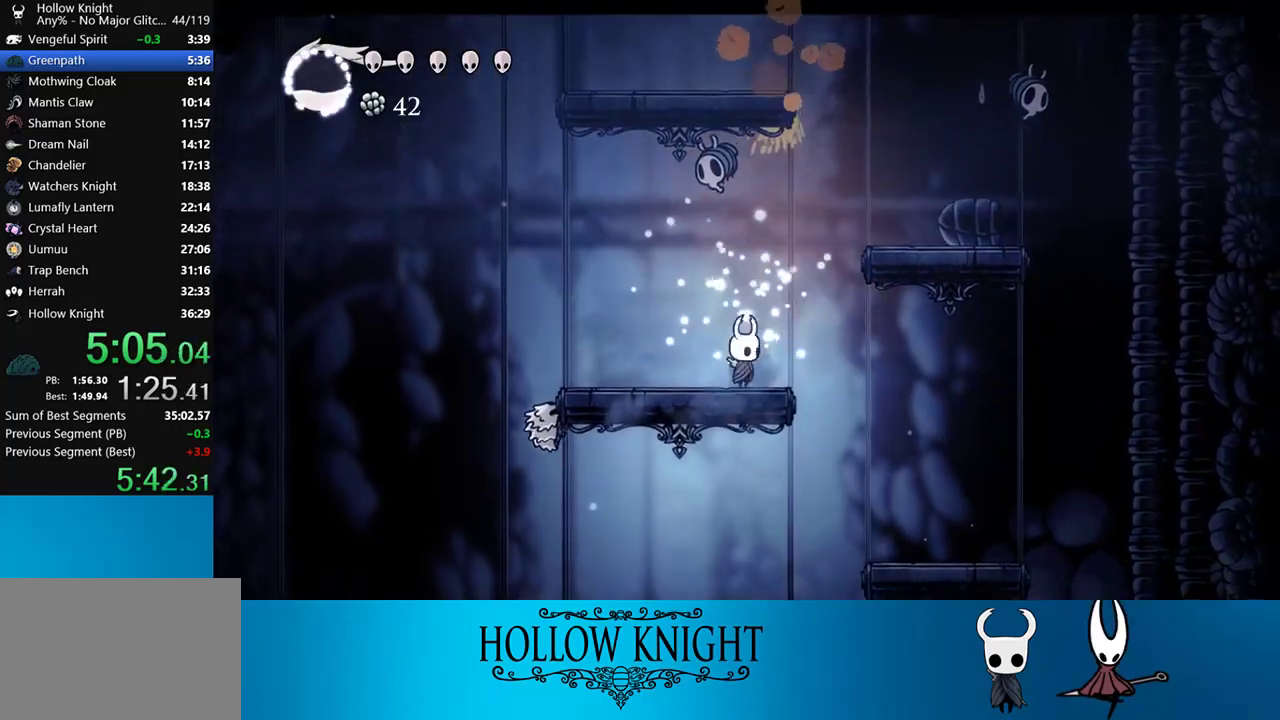
{"buttons": ["DPAD_RIGHT"], "right_stick": "center", "events": [[50, "CROSS", "down"], [50, "DPAD_LEFT", "down"], [150, "SQUARE", "down"], [183, "CROSS", "up"], [217, "DPAD_LEFT", "up"], [217, "SQUARE", "up"], [283, "DPAD_RIGHT", "down"], [283, "DPAD_UP", "up"], [350, "DPAD_RIGHT", "up"], [450, "DPAD_RIGHT", "down"]]}
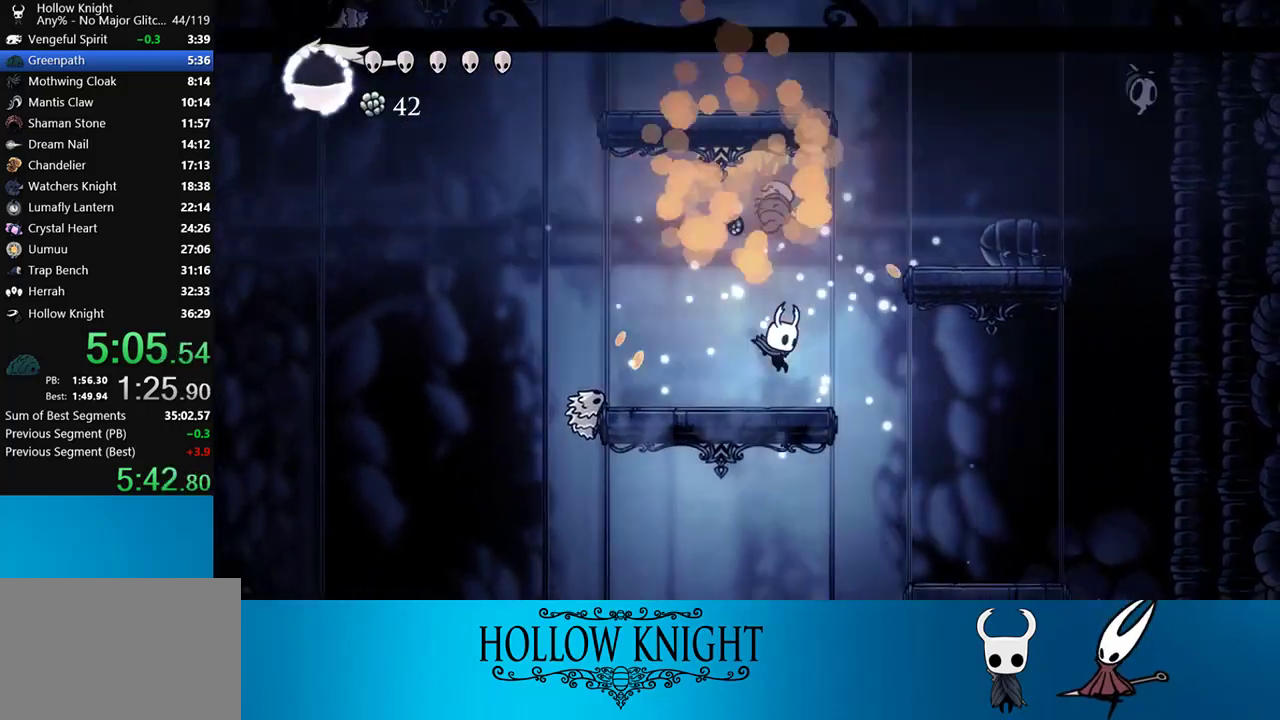
{"buttons": ["DPAD_RIGHT"], "right_stick": "center", "events": [[83, "CROSS", "down"], [417, "CROSS", "up"]]}
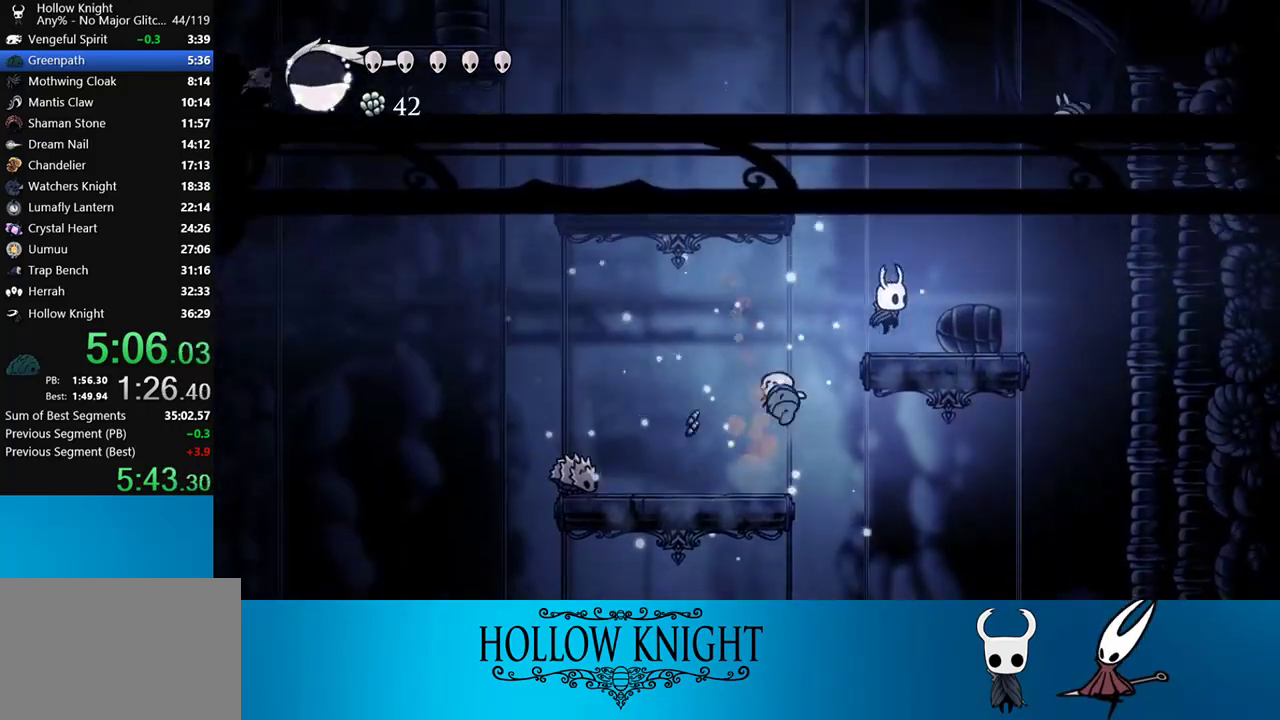
{"buttons": ["CROSS", "SQUARE", "DPAD_LEFT"], "right_stick": "center", "events": [[50, "DPAD_RIGHT", "up"], [117, "CROSS", "down"], [450, "SQUARE", "down"], [483, "DPAD_LEFT", "down"]]}
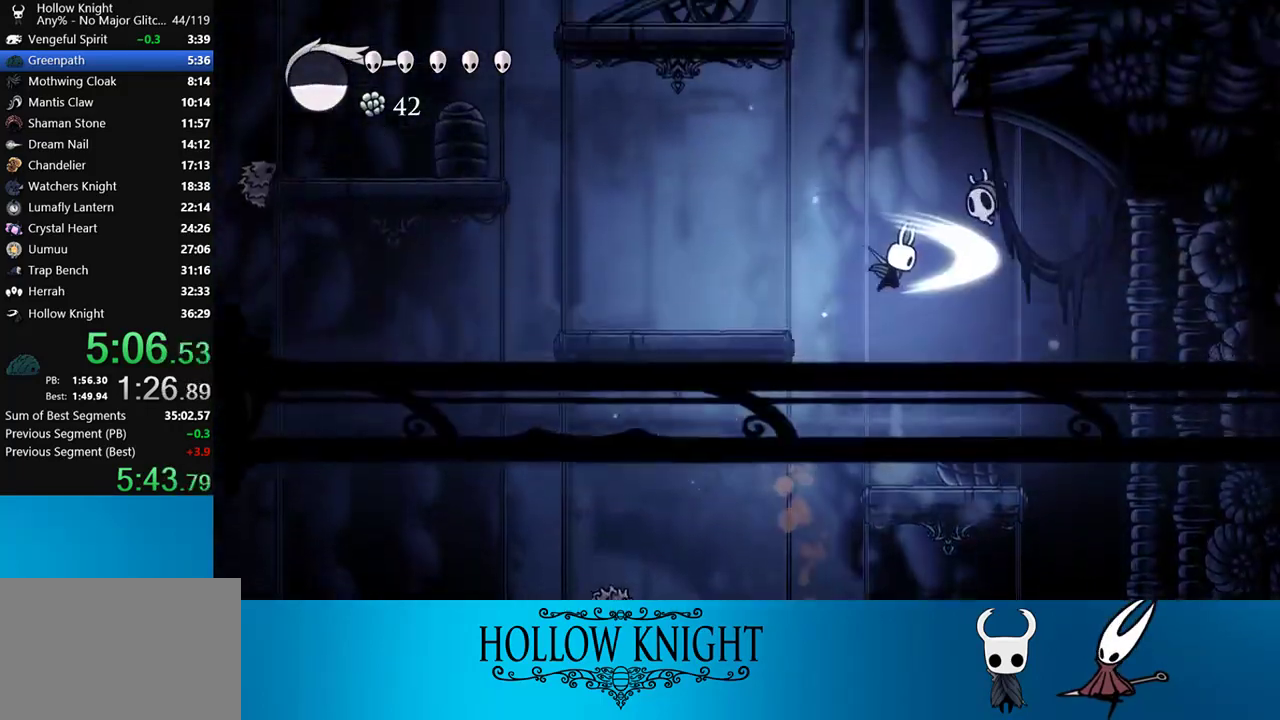
{"buttons": ["DPAD_LEFT"], "right_stick": "center", "events": [[350, "CROSS", "up"], [350, "SQUARE", "up"]]}
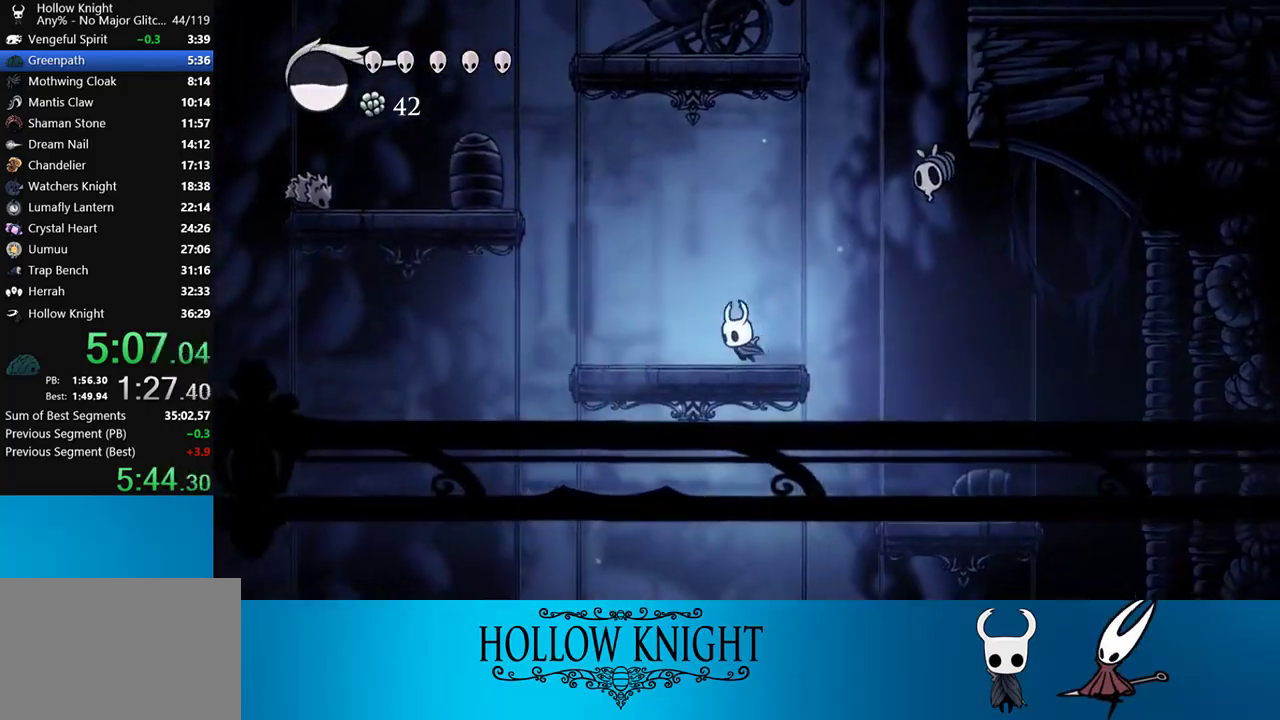
{"buttons": ["CROSS", "DPAD_LEFT"], "right_stick": "center", "events": [[283, "CROSS", "down"]]}
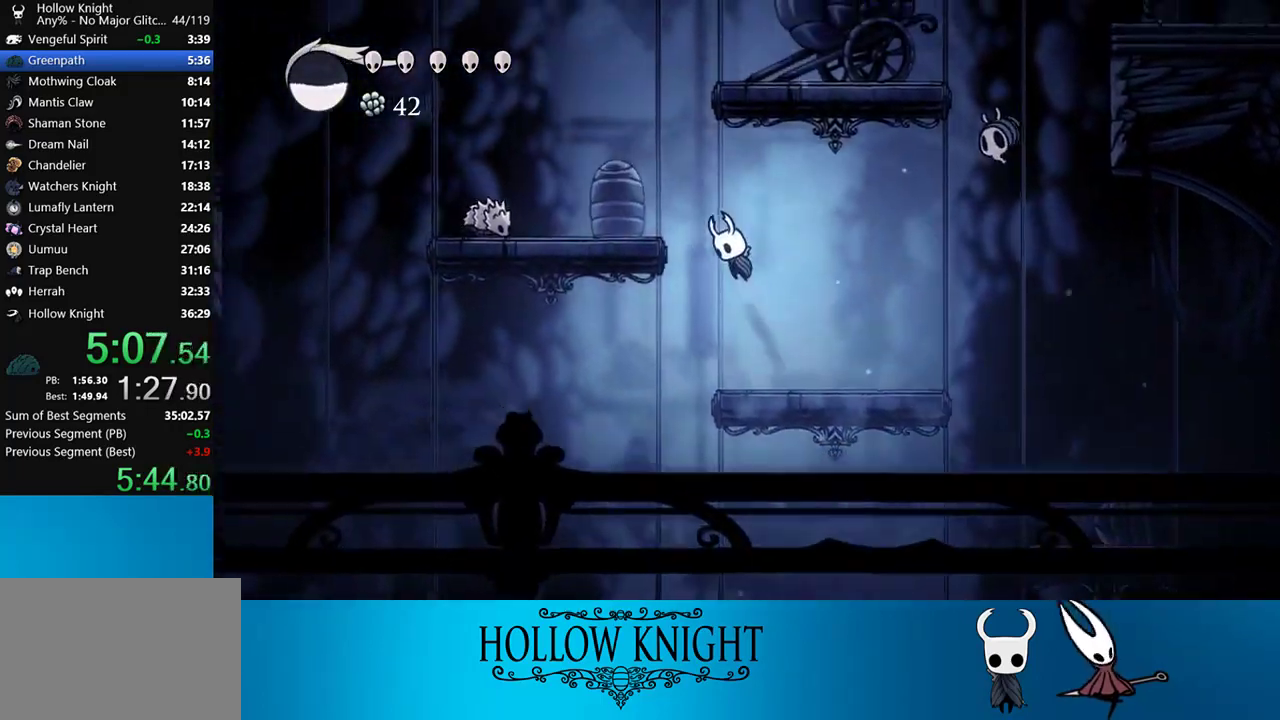
{"buttons": ["SQUARE", "DPAD_LEFT"], "right_stick": "center", "events": [[217, "CROSS", "up"], [350, "SQUARE", "down"]]}
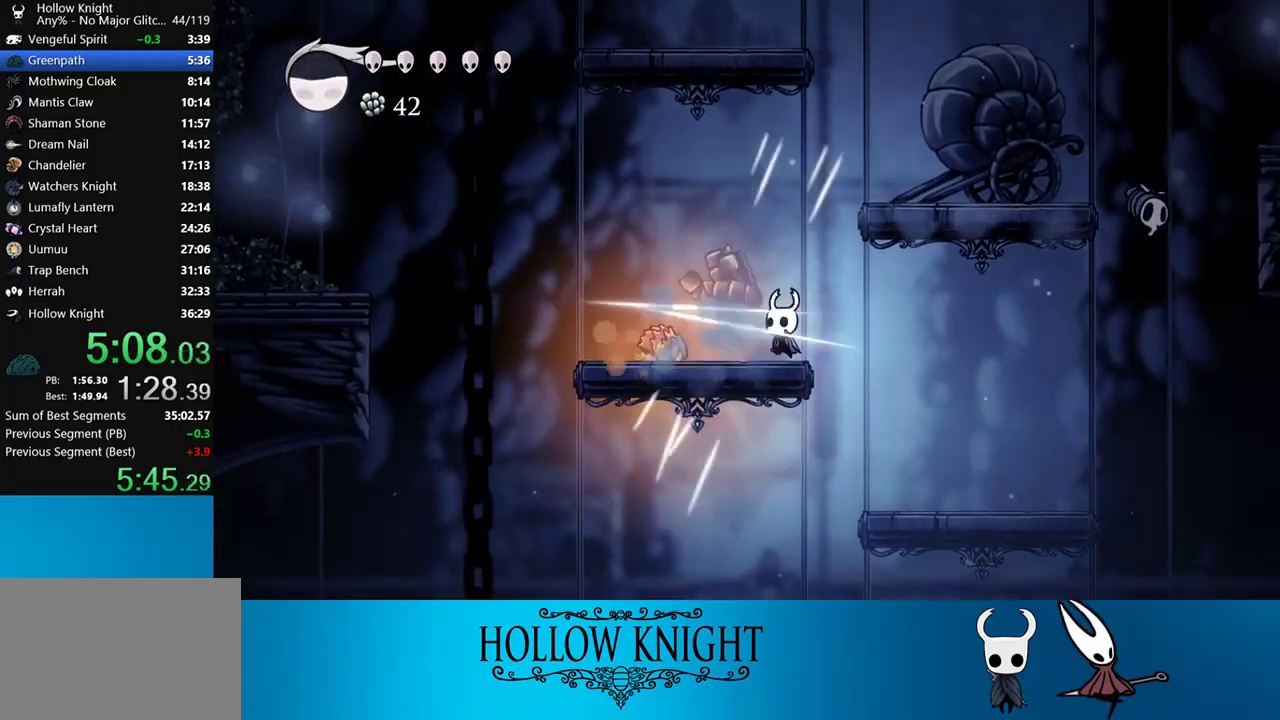
{"buttons": ["DPAD_LEFT"], "right_stick": "center", "events": [[50, "SQUARE", "up"], [117, "DPAD_UP", "down"], [250, "SQUARE", "down"], [350, "SQUARE", "up"], [450, "DPAD_UP", "up"]]}
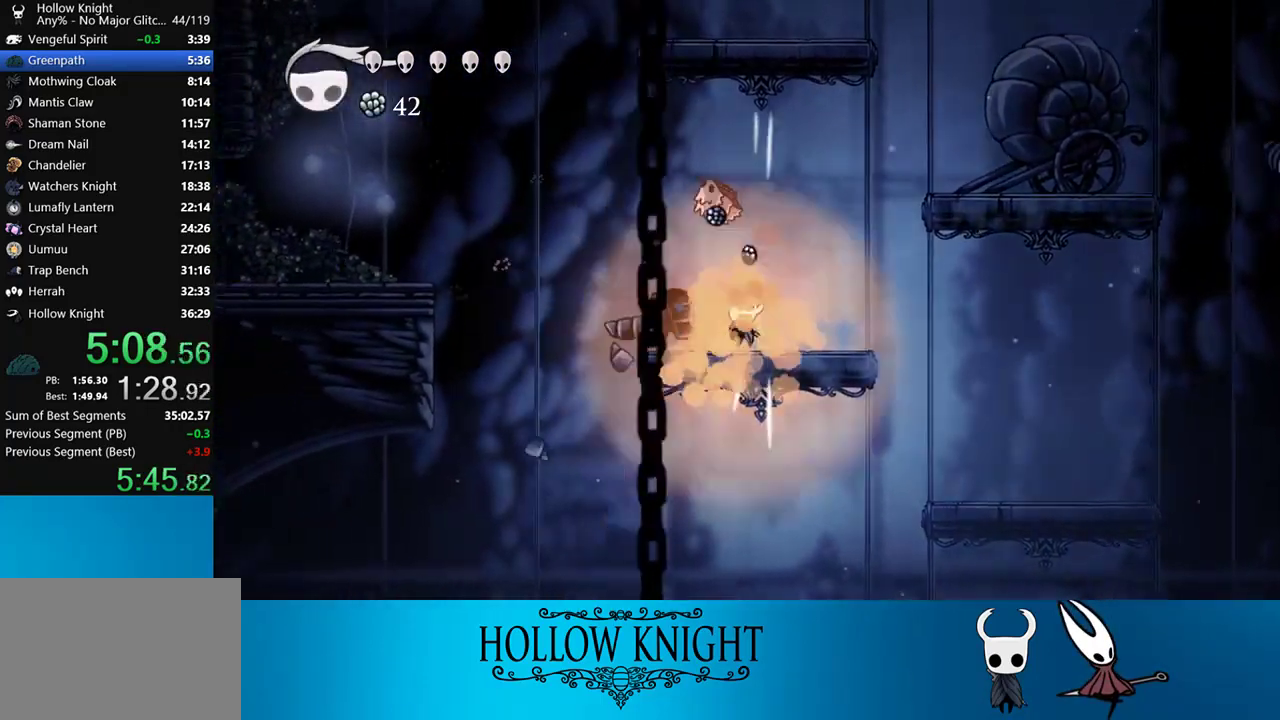
{"buttons": ["CROSS", "DPAD_LEFT"], "right_stick": "center", "events": [[250, "CROSS", "down"]]}
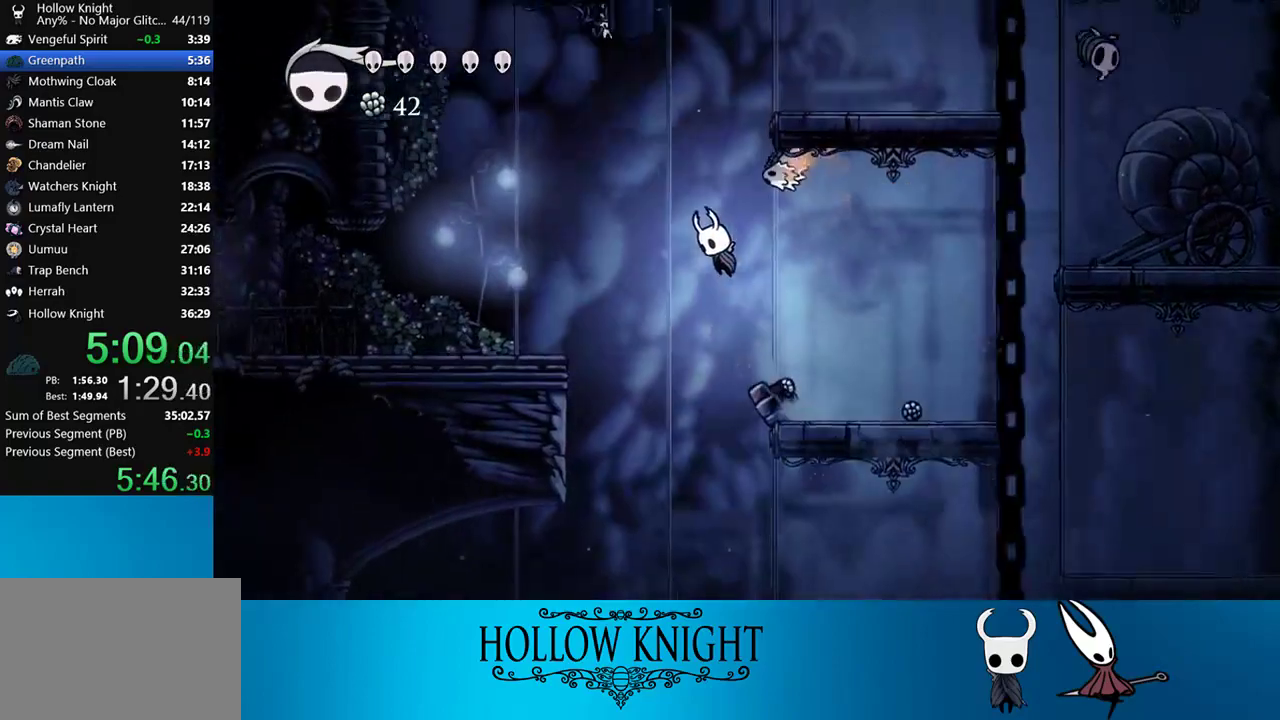
{"buttons": ["DPAD_LEFT"], "right_stick": "center", "events": [[283, "CROSS", "up"]]}
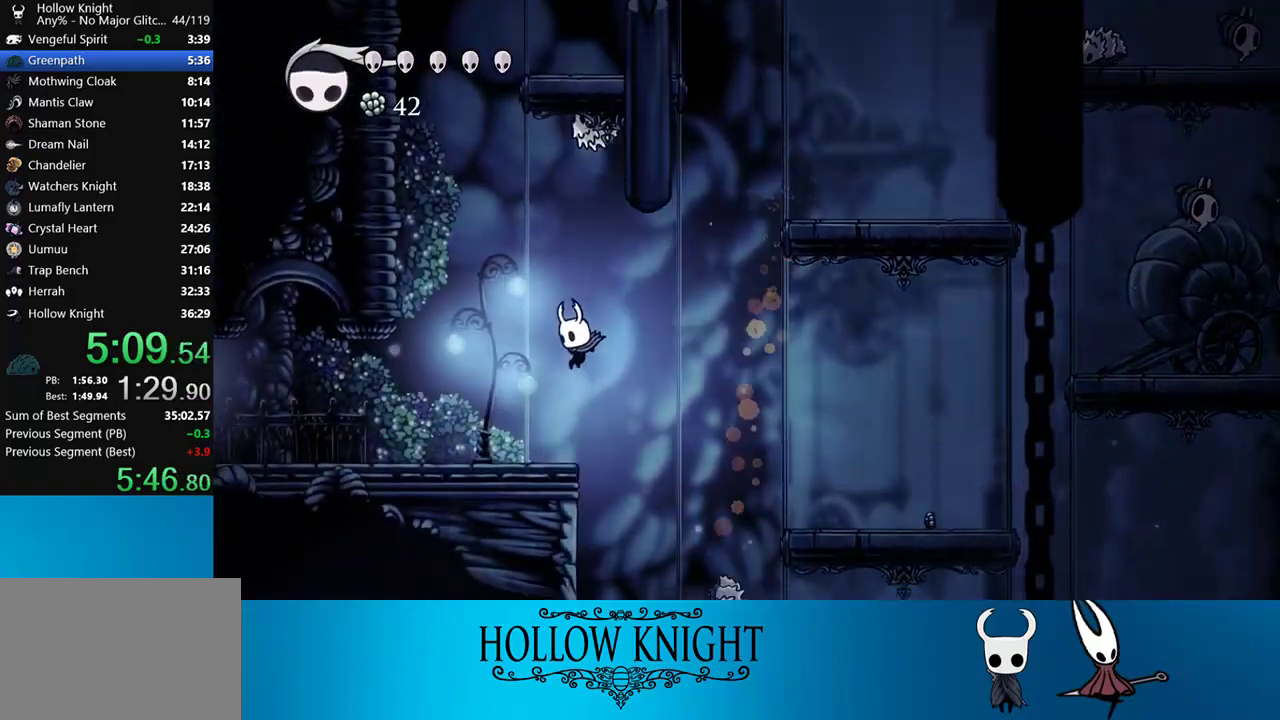
{"buttons": ["CROSS", "DPAD_UP", "DPAD_RIGHT"], "right_stick": "center", "events": [[183, "CROSS", "down"], [350, "DPAD_UP", "down"], [417, "DPAD_LEFT", "up"], [417, "DPAD_RIGHT", "down"]]}
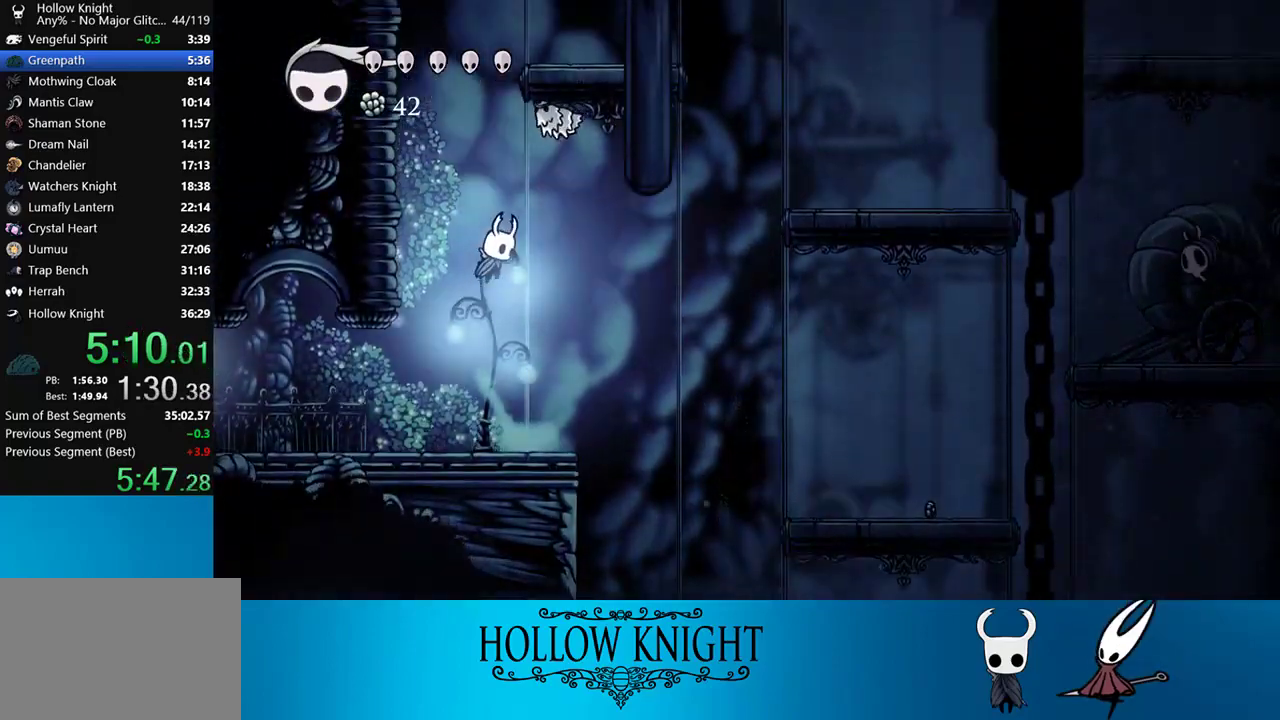
{"buttons": ["DPAD_LEFT"], "right_stick": "center", "events": [[83, "SQUARE", "down"], [150, "DPAD_LEFT", "down"], [150, "DPAD_RIGHT", "up"], [183, "CROSS", "up"], [183, "SQUARE", "up"], [217, "DPAD_UP", "up"]]}
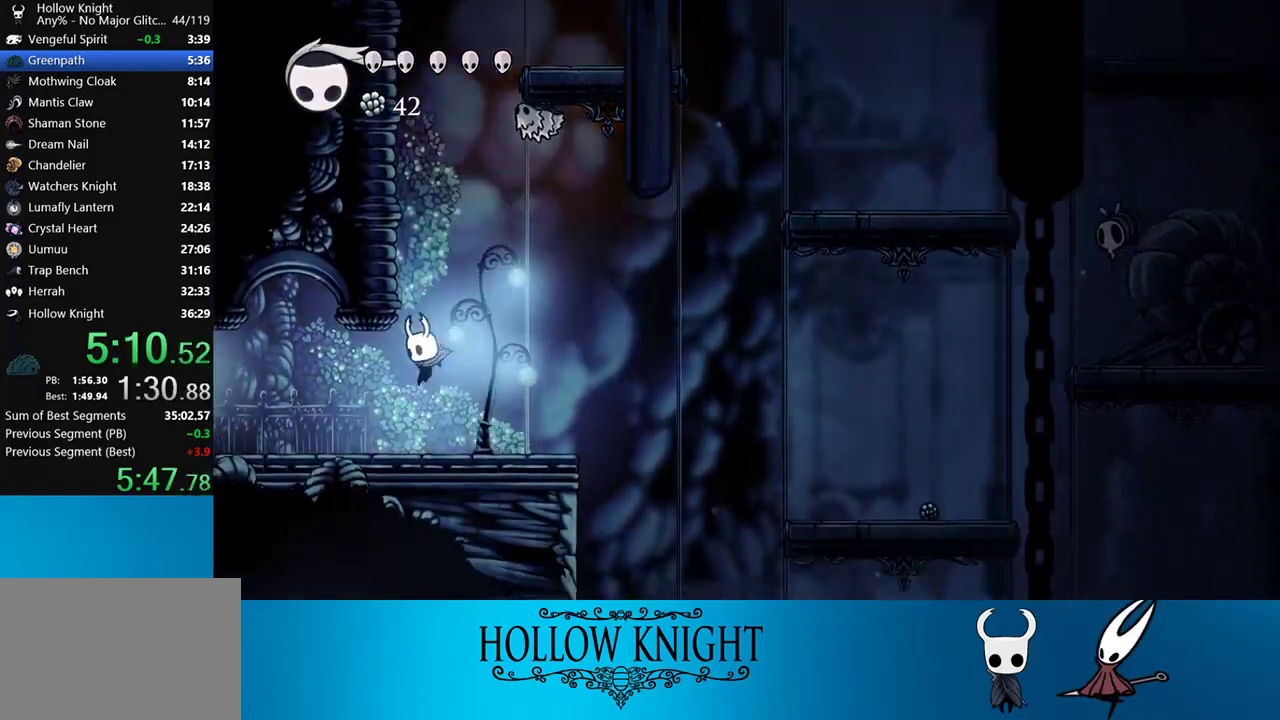
{"buttons": ["DPAD_LEFT"], "right_stick": "center", "events": []}
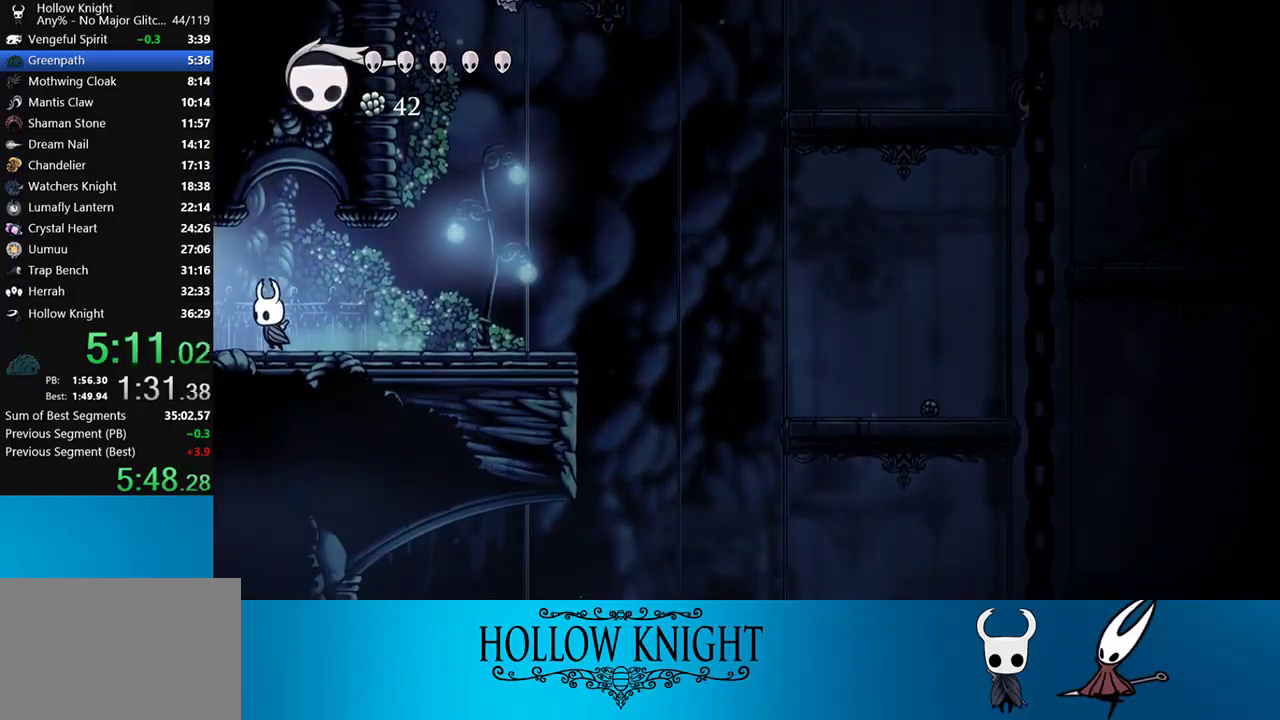
{"buttons": ["DPAD_LEFT"], "right_stick": "center", "events": []}
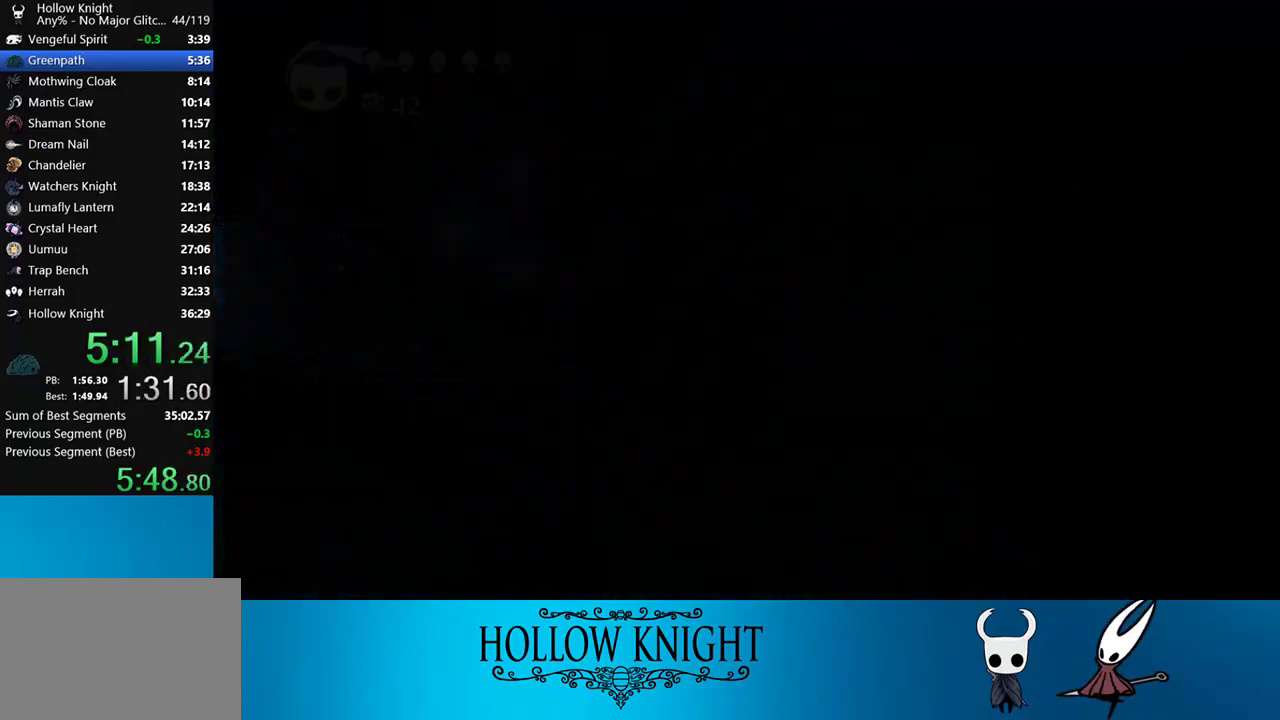
{"buttons": ["DPAD_LEFT"], "right_stick": "center", "events": []}
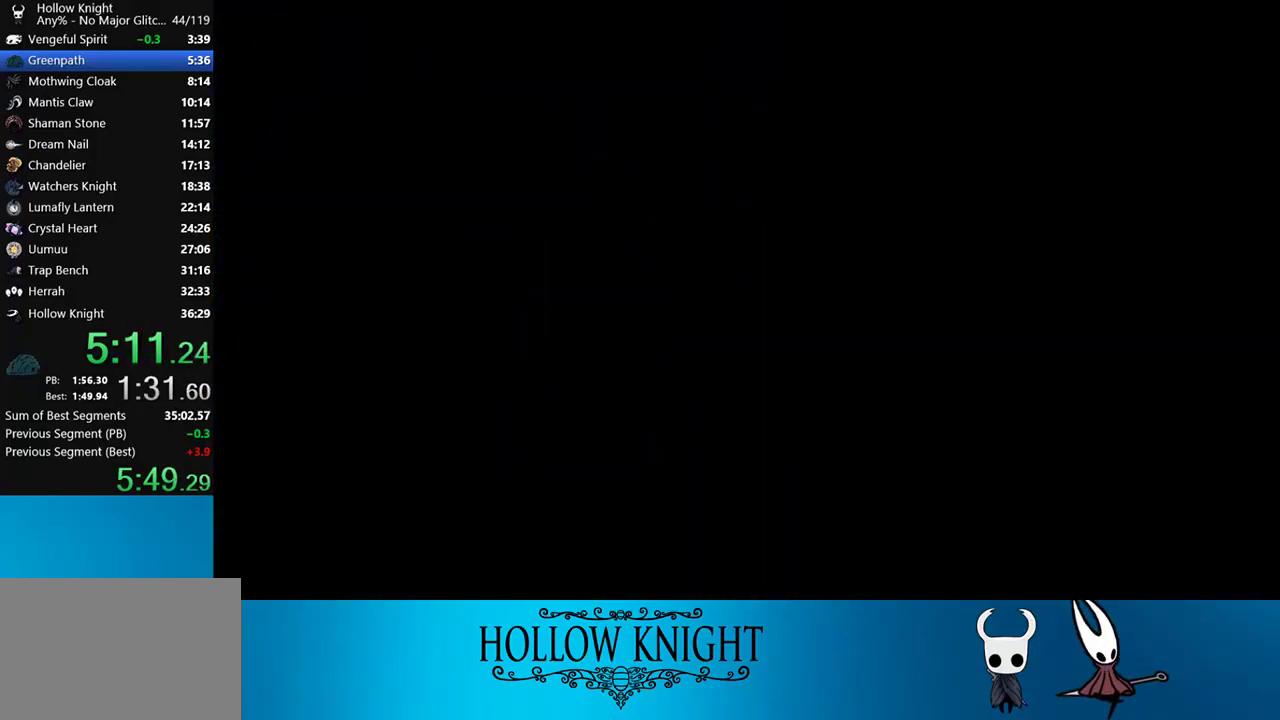
{"buttons": ["DPAD_LEFT"], "right_stick": "center", "events": []}
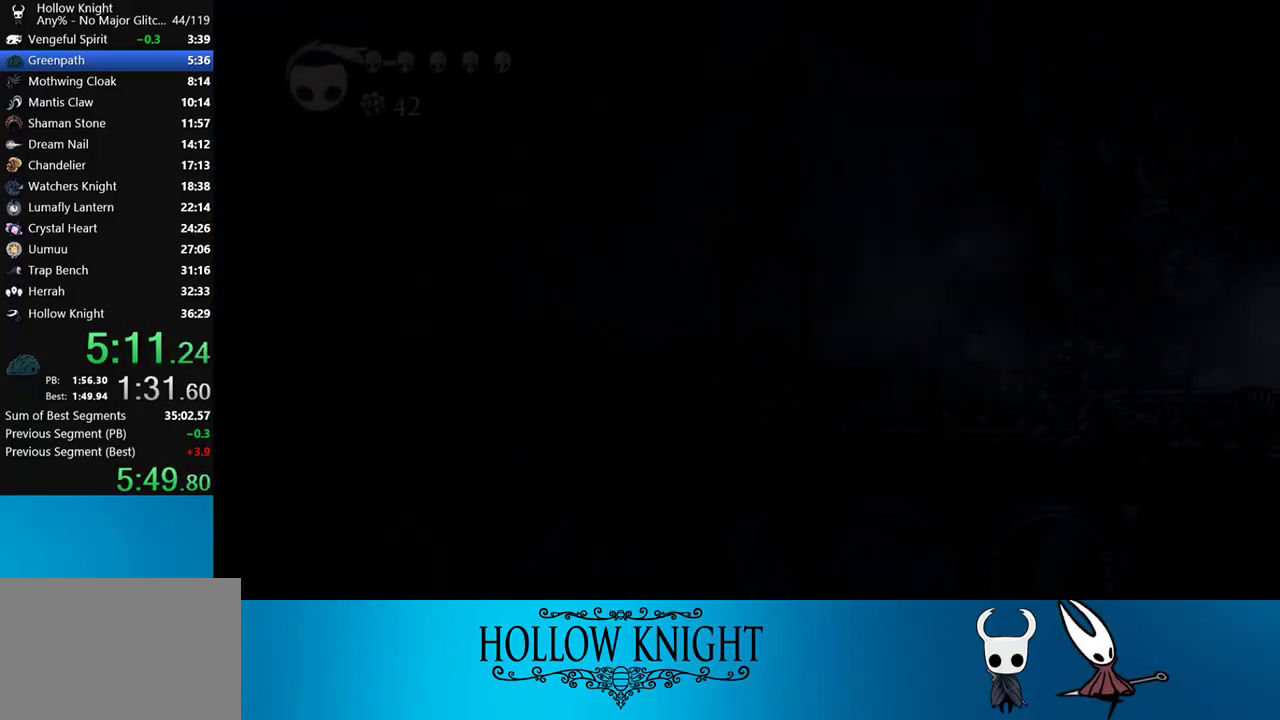
{"buttons": ["DPAD_LEFT"], "right_stick": "center", "events": []}
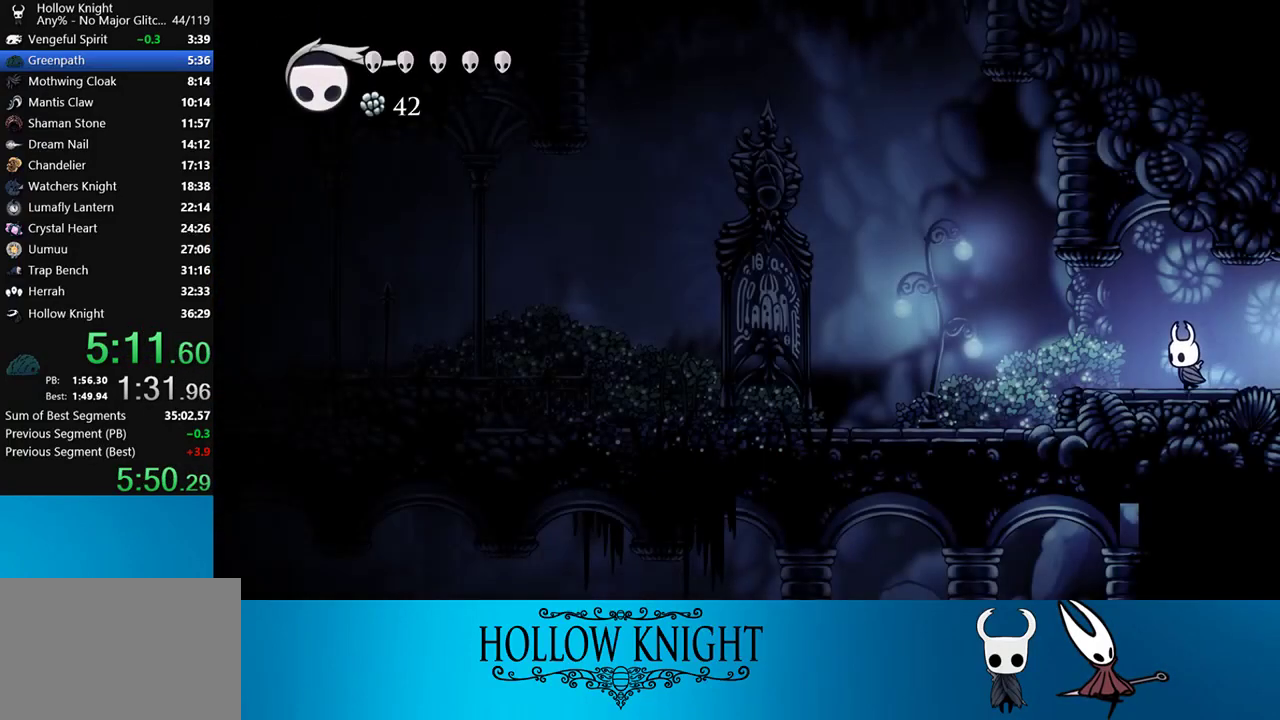
{"buttons": ["DPAD_LEFT"], "right_stick": "center", "events": []}
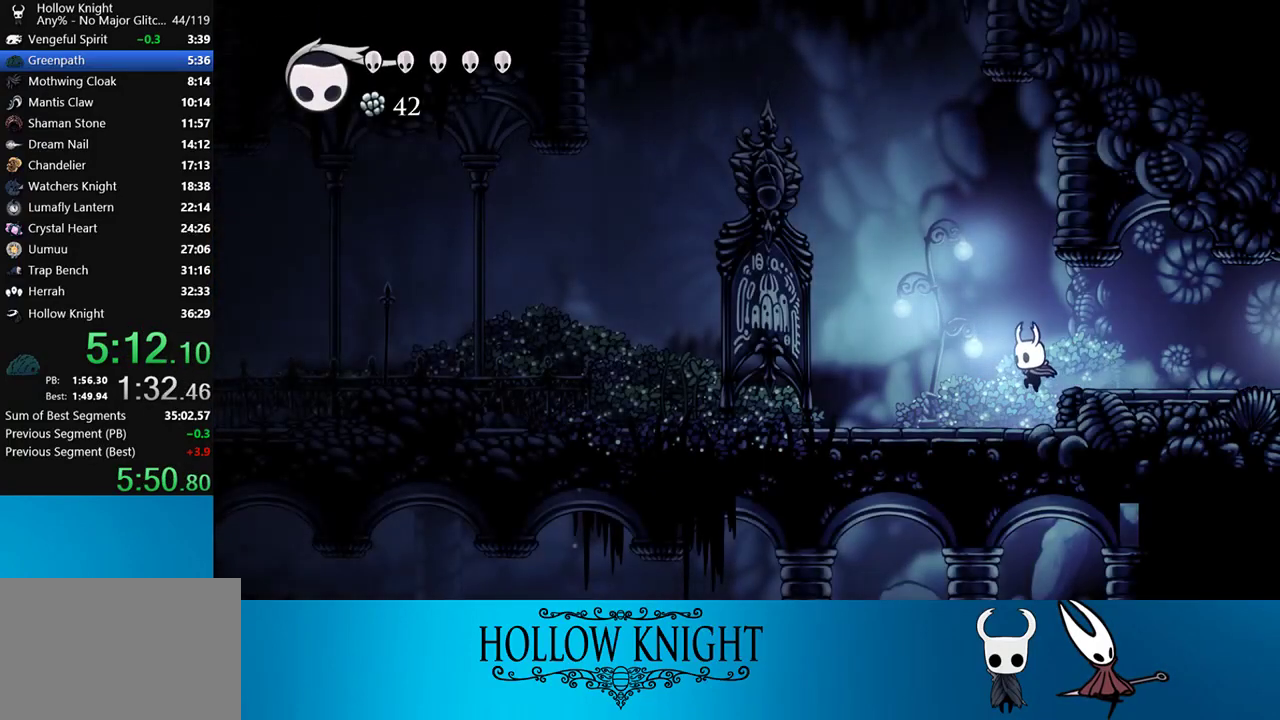
{"buttons": ["DPAD_LEFT"], "right_stick": "center", "events": []}